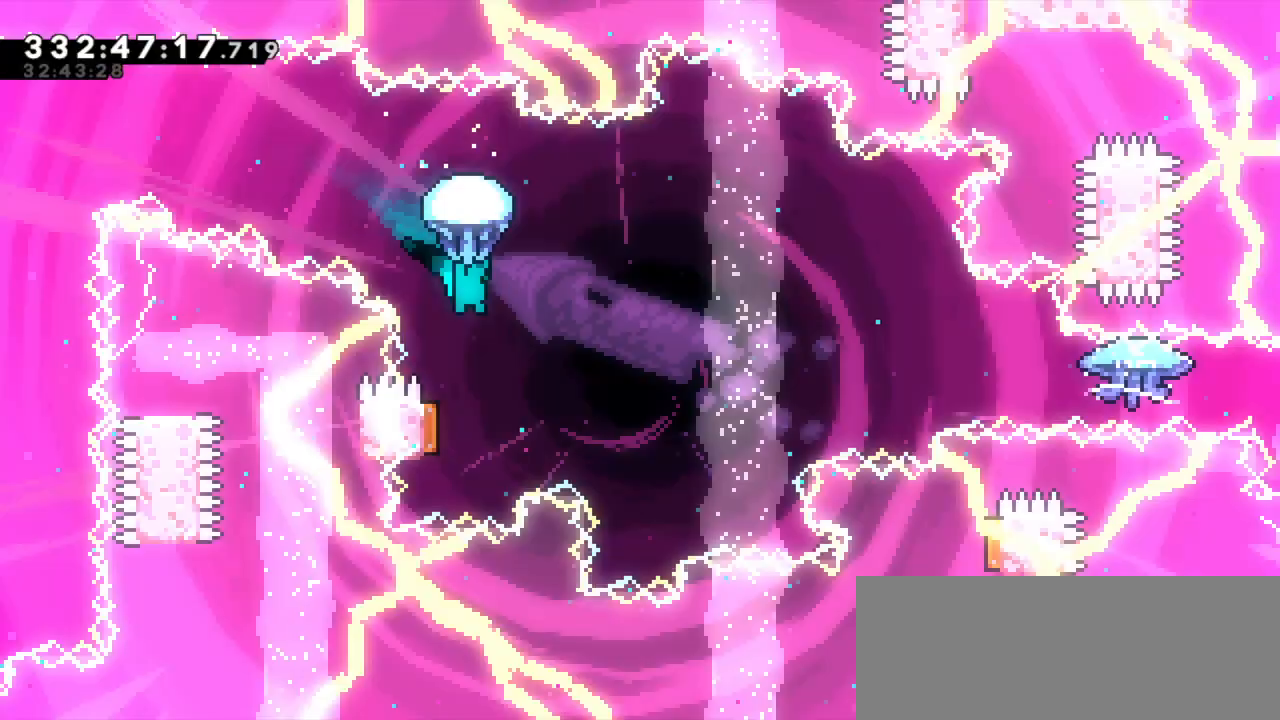
Gameplay with keyboard; each line is a JSON object with the keys held at the frame after it. "events" lists presses ("down") and releases ("up") of "dash", "demo", "down", "grab", "jump", "jump2", "left", "right" and "up" between this image and that frame as [ms after this image, input, new state], when the widget could be followed in between. No other keys are recorded. Mouse input is not recorded. Key names are as the overlay labels them; some are game actions (e.g. jump) rather than physical keys.
{"keys": ["grab", "left"], "events": [[150, "right", "down"], [233, "right", "up"], [500, "left", "down"]]}
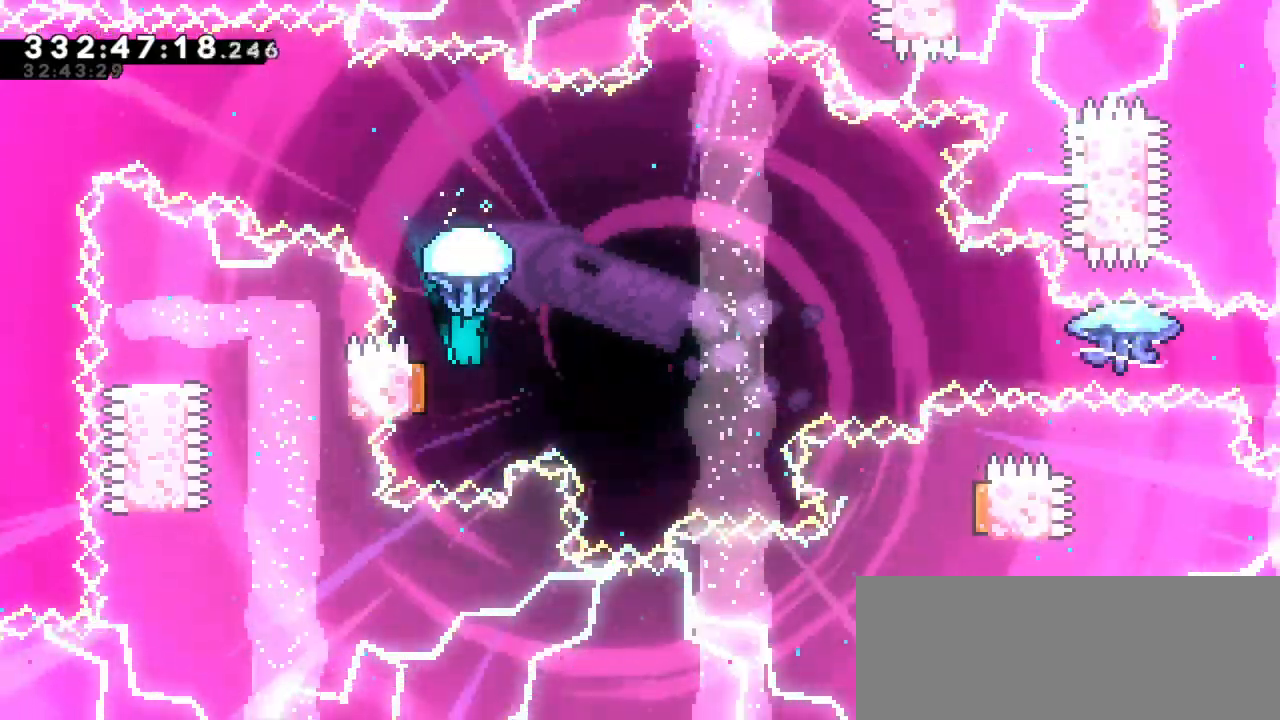
{"keys": ["grab", "right"], "events": [[183, "right", "down"], [216, "left", "up"]]}
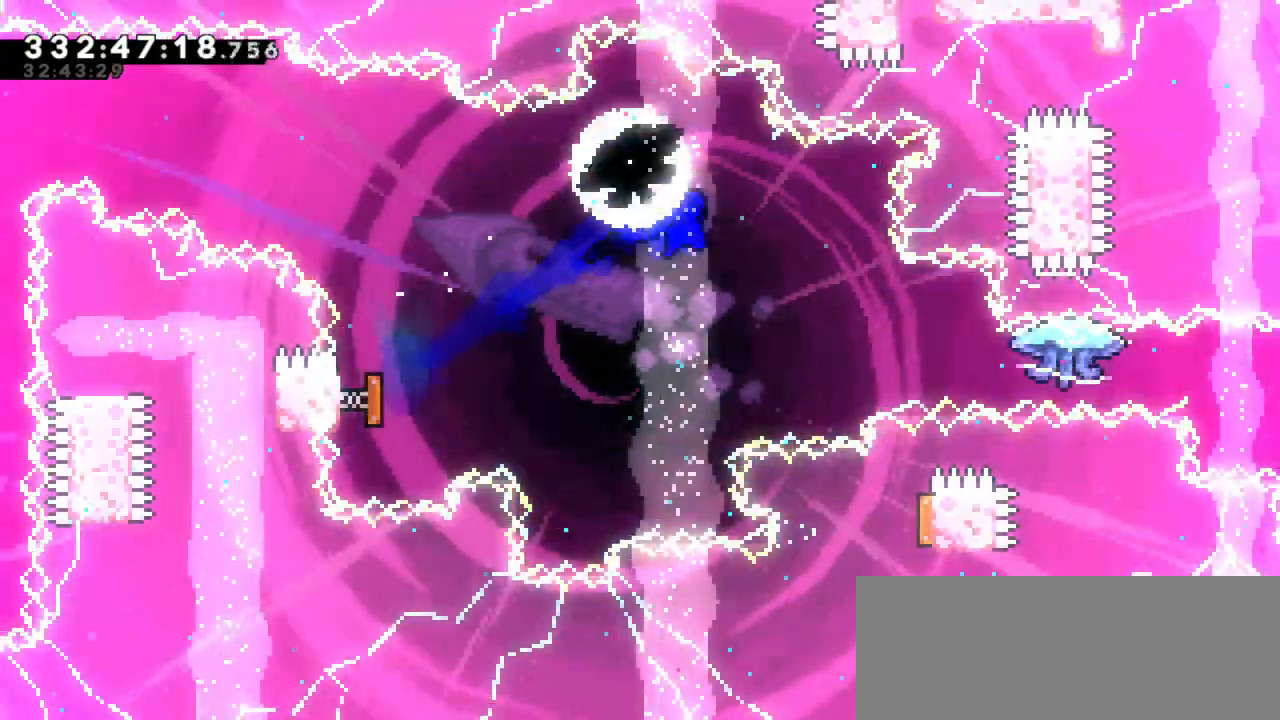
{"keys": ["dash", "grab", "right"], "events": [[350, "dash", "down"]]}
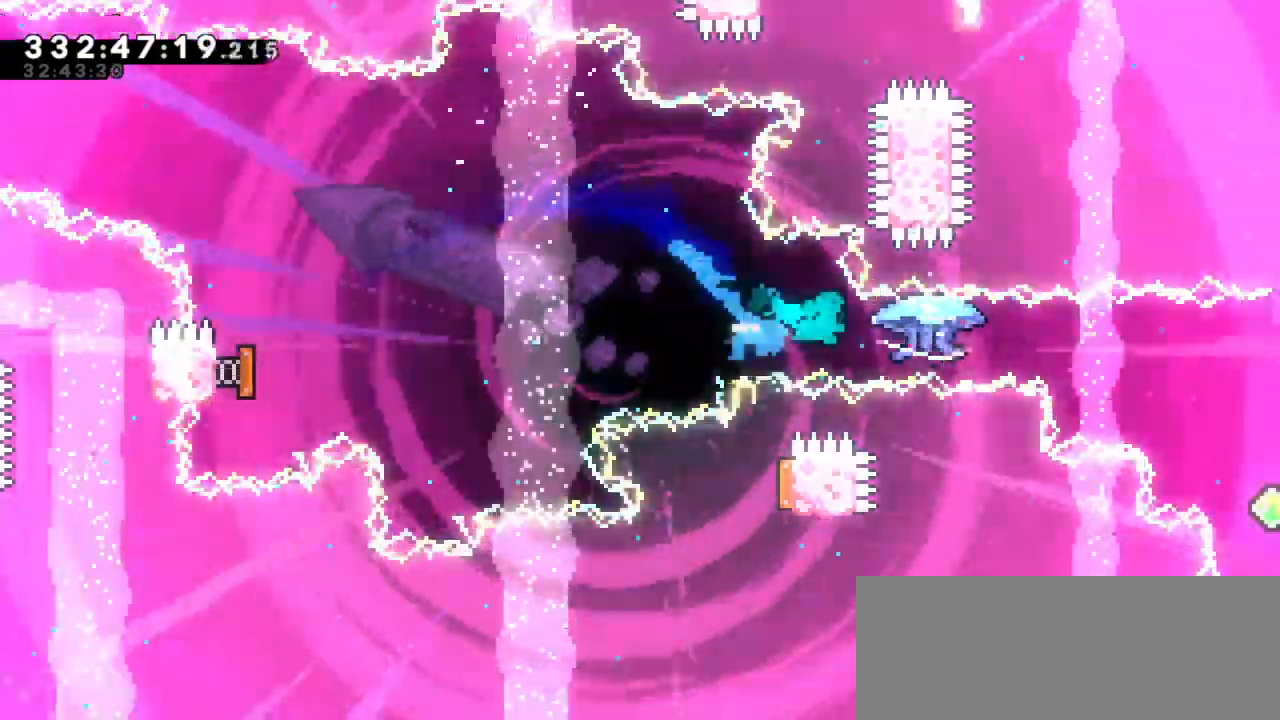
{"keys": ["grab", "right"], "events": [[50, "dash", "up"]]}
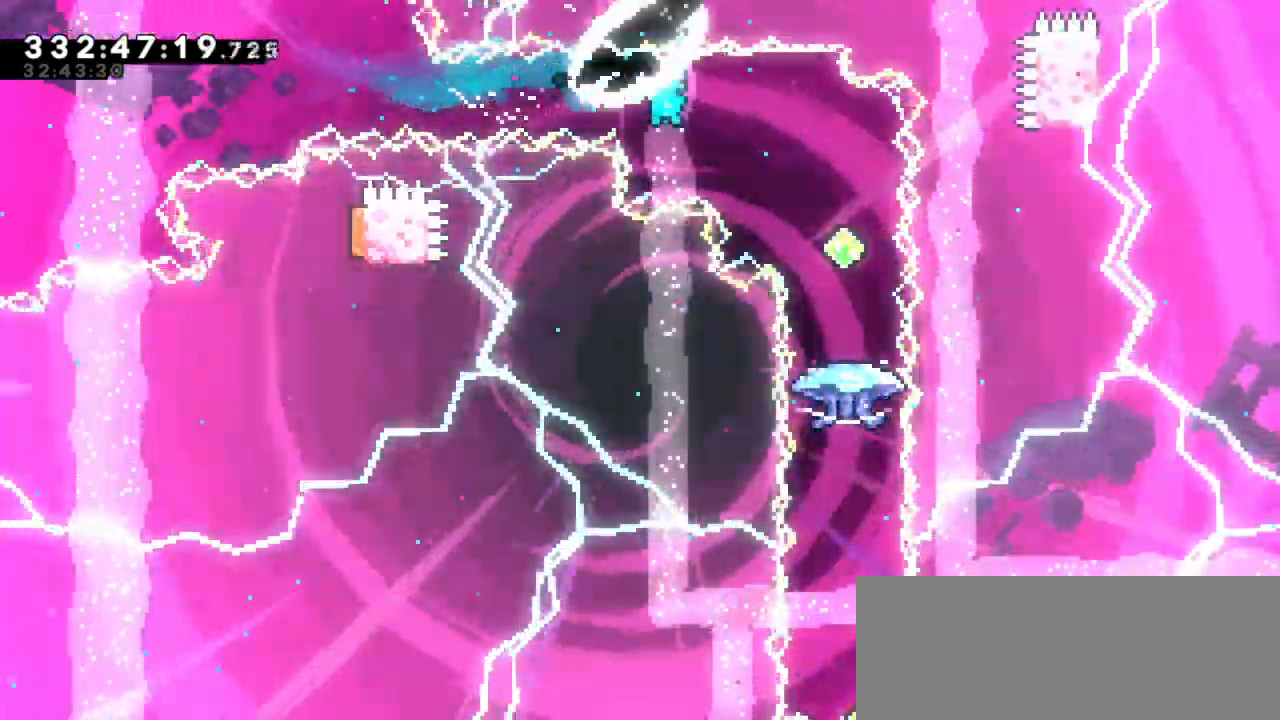
{"keys": ["grab"]}
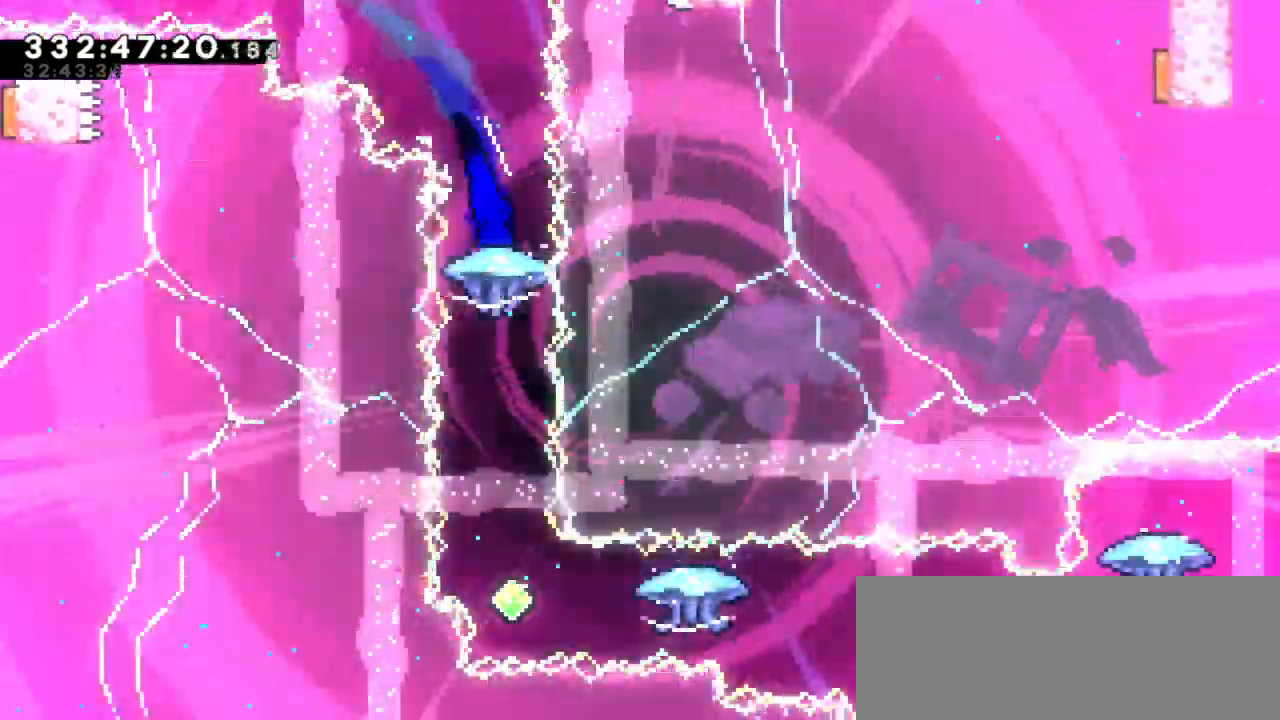
{"keys": ["grab", "right"], "events": [[350, "up", "down"], [433, "up", "up"], [500, "right", "down"]]}
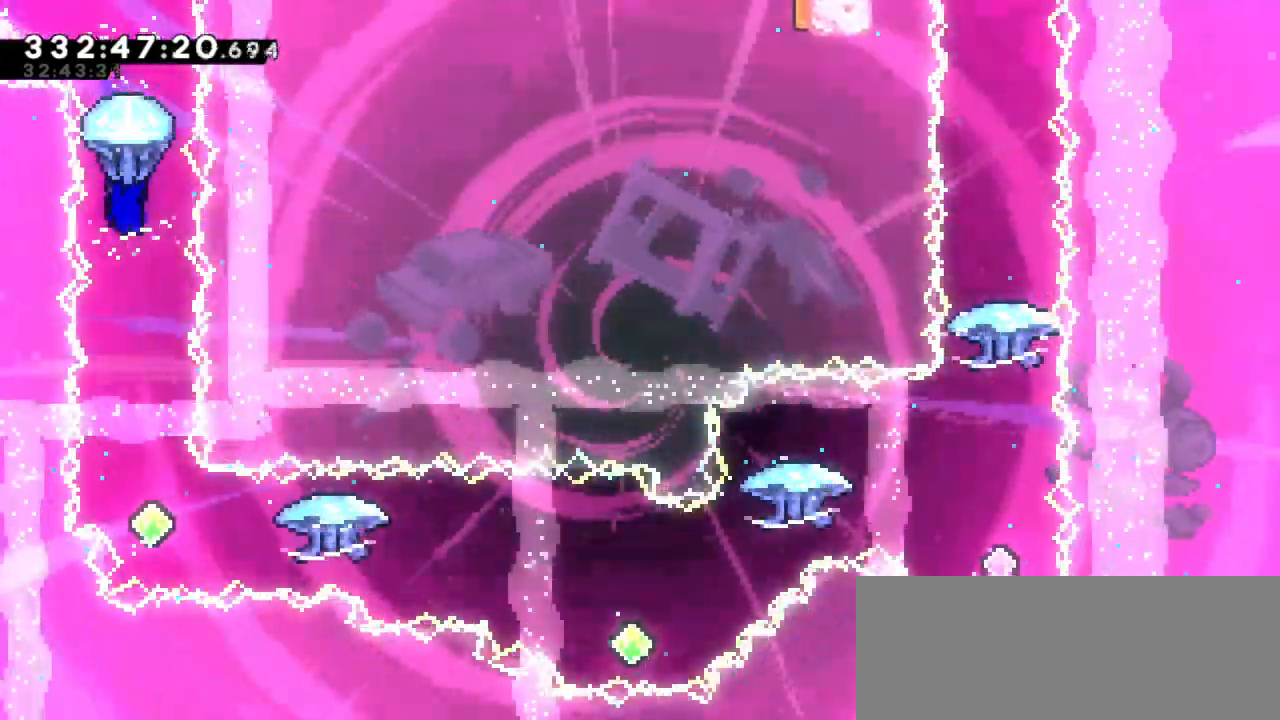
{"keys": ["grab"], "events": [[116, "right", "up"]]}